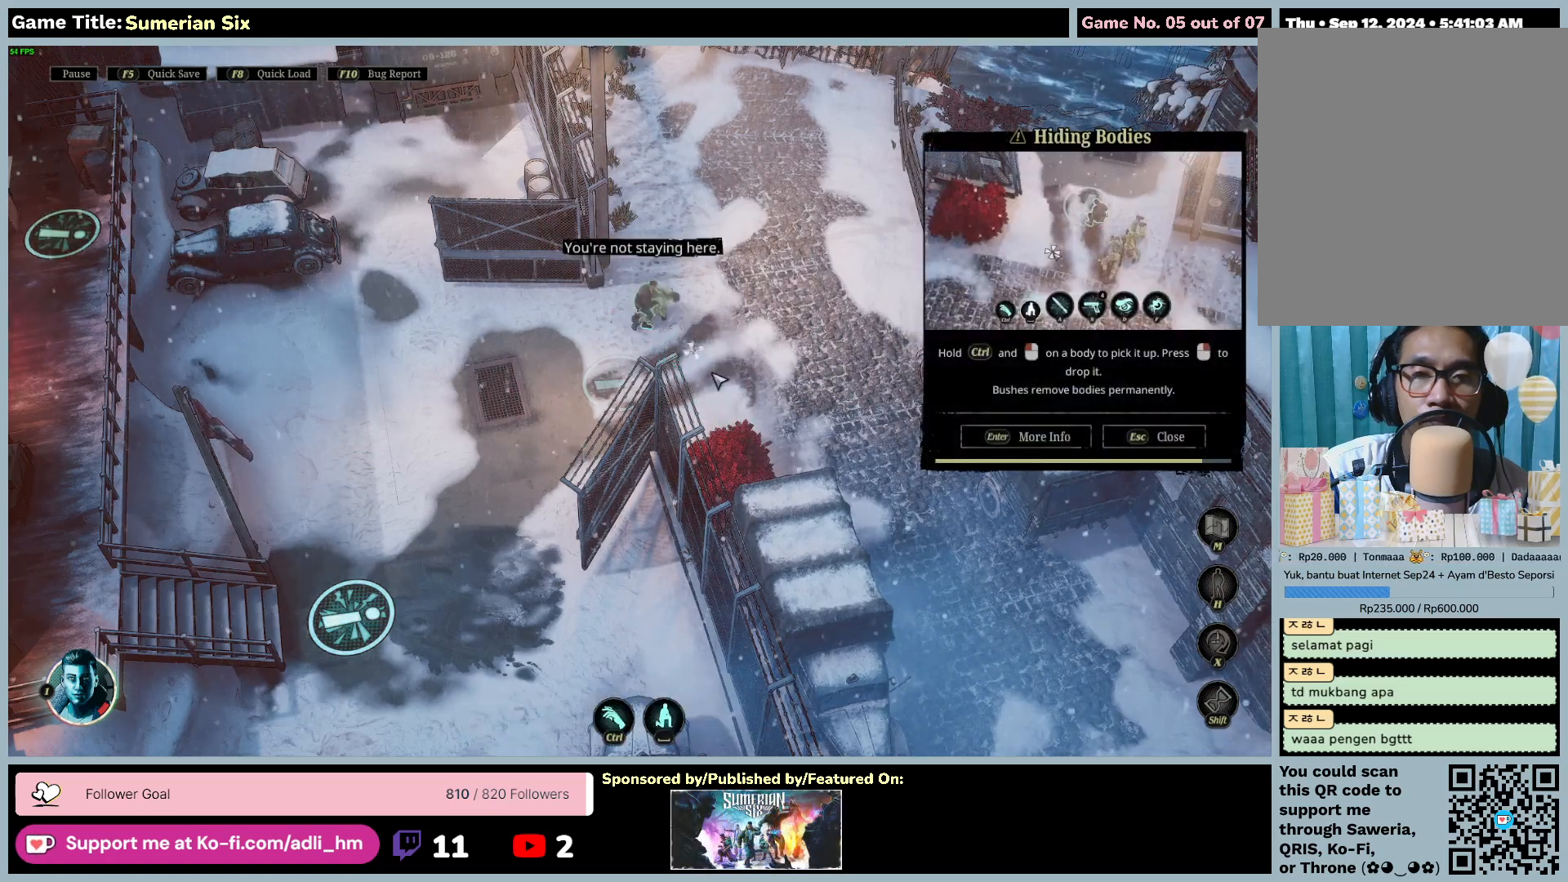
Gameplay with keyboard and mouse; each line is a JSON object with the keys and mouse buttons held at the frame after it. "events" lists presses ("down") and releases ("up") of "0", "1", "2", "3", "4", "5", "6", "7", "8", "9", "a", "alt", "b", "c", "caps_lock", "ctrl", "d", "down", "e", "escape", "f", "f1", "f2", "f3", "f4", "f5", "f6", "f7", "f8", "g", "h", "i", "j", "k", "l", "left", "m", "n", "o", "p", "q", "r", "return", "right", "s", "shift", "space", "t", "tab", "u", "up", "v", "w", "x", "y", "z", "mouse_left", "mouse_wheel" and "mouse_right" between this image and that frame as [ms after this image, input, new state], when the widget could be followed in between. "mouse_left", "mouse_wheel", "mouse_right" = the "left", "wheel", "right" buttons of the "mouse" list. No other keys are recorded. "wheel" means that the mouse wheel is clicked or scrolled. Mouse movement is not recorded.
{"keys": ["ctrl"], "mouse": [], "events": [[100, "ctrl", "down"]]}
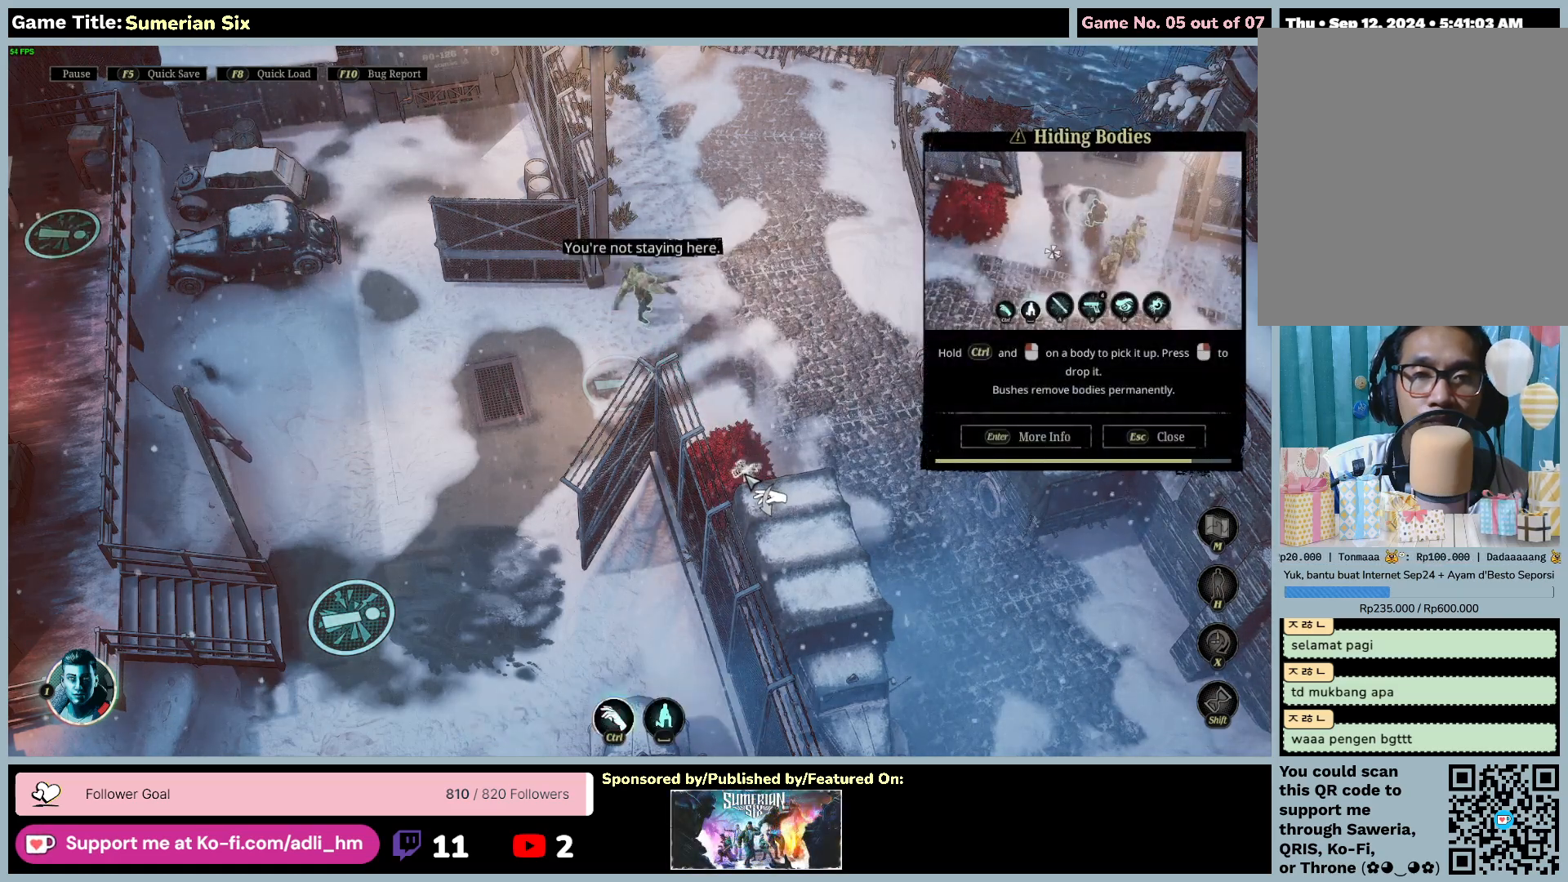
{"keys": ["ctrl"], "mouse": [], "events": []}
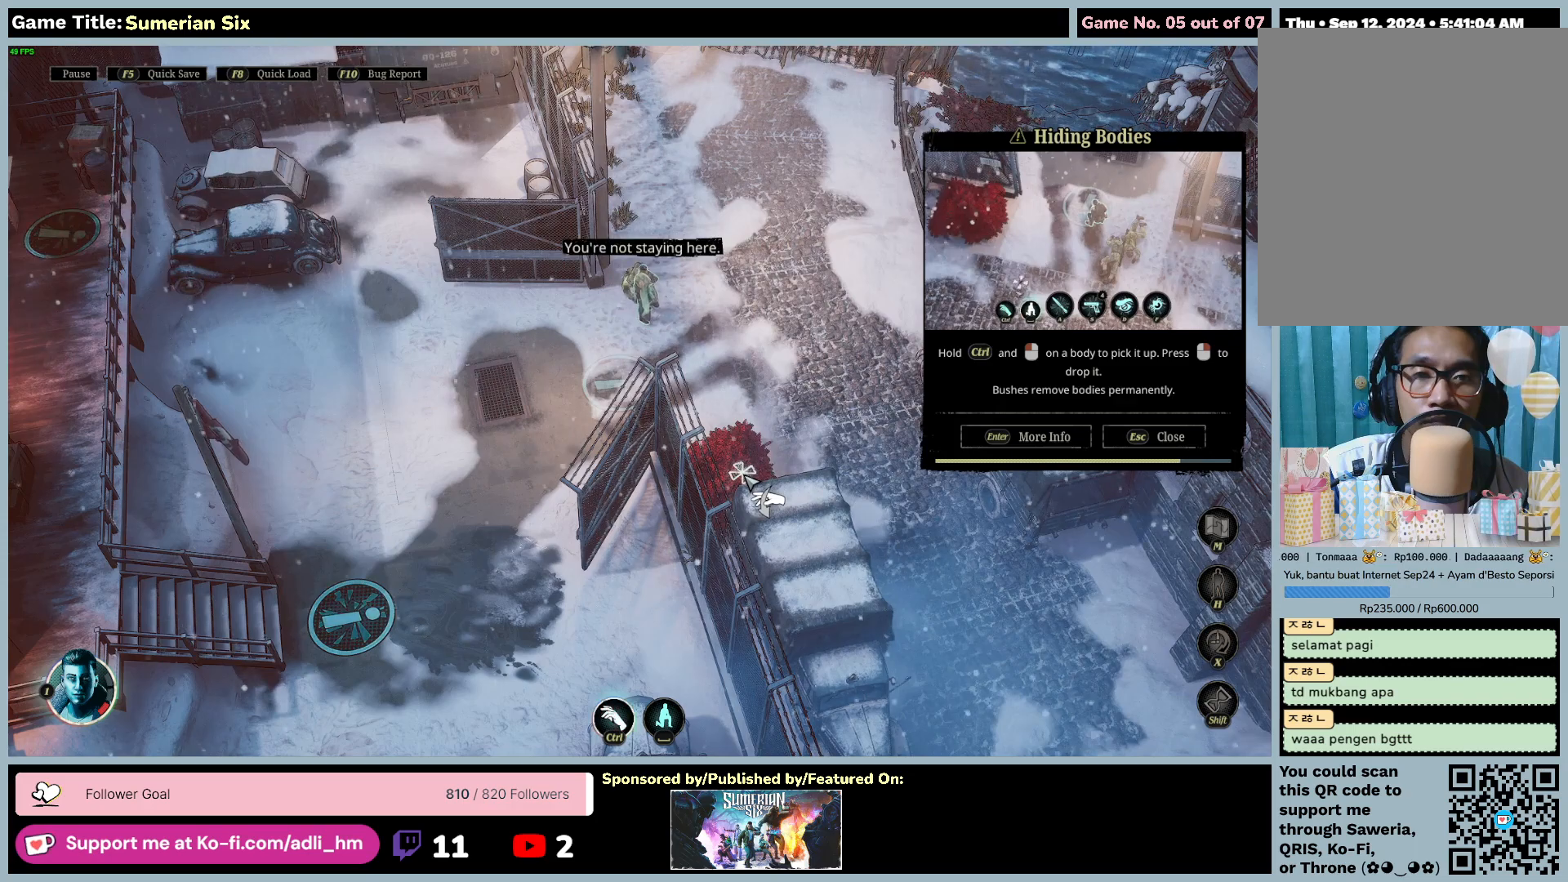
{"keys": ["ctrl"], "mouse": [], "events": []}
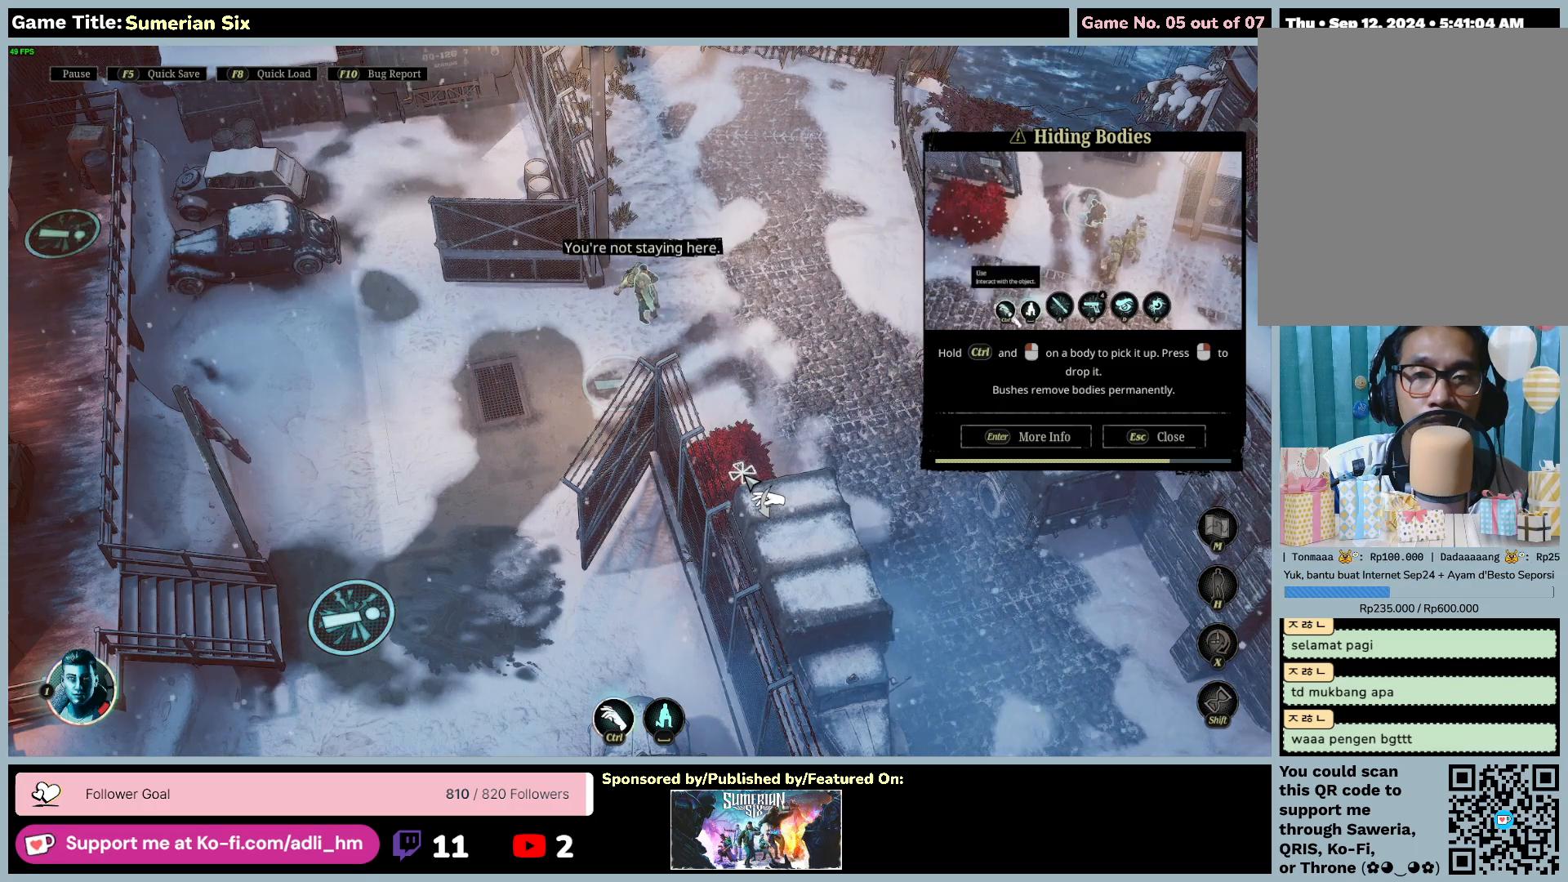
{"keys": ["ctrl"], "mouse": [], "events": []}
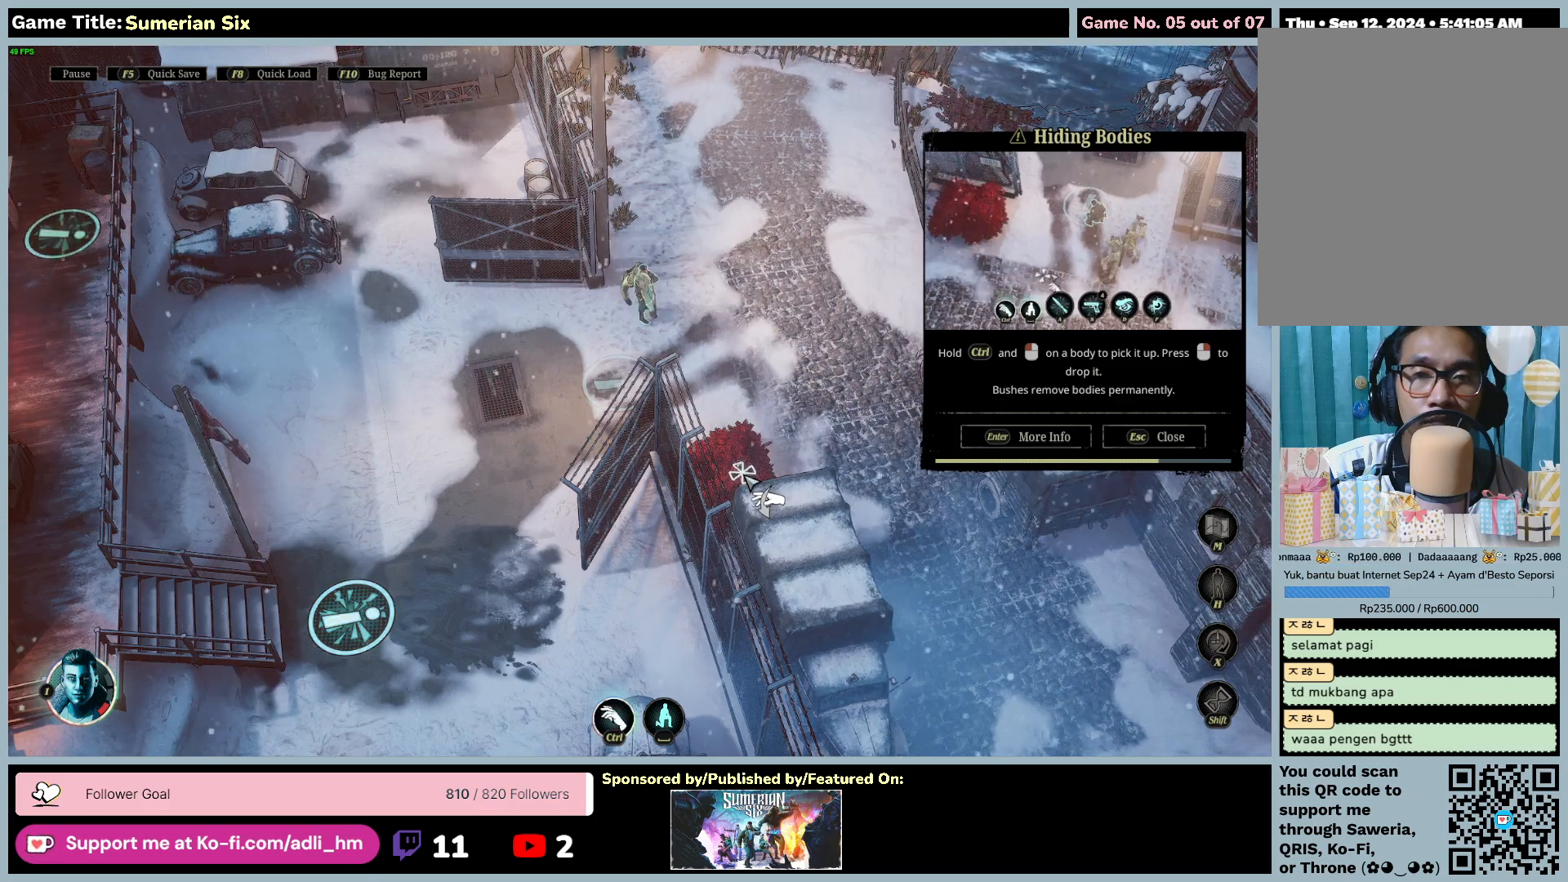
{"keys": ["ctrl"], "mouse": [], "events": []}
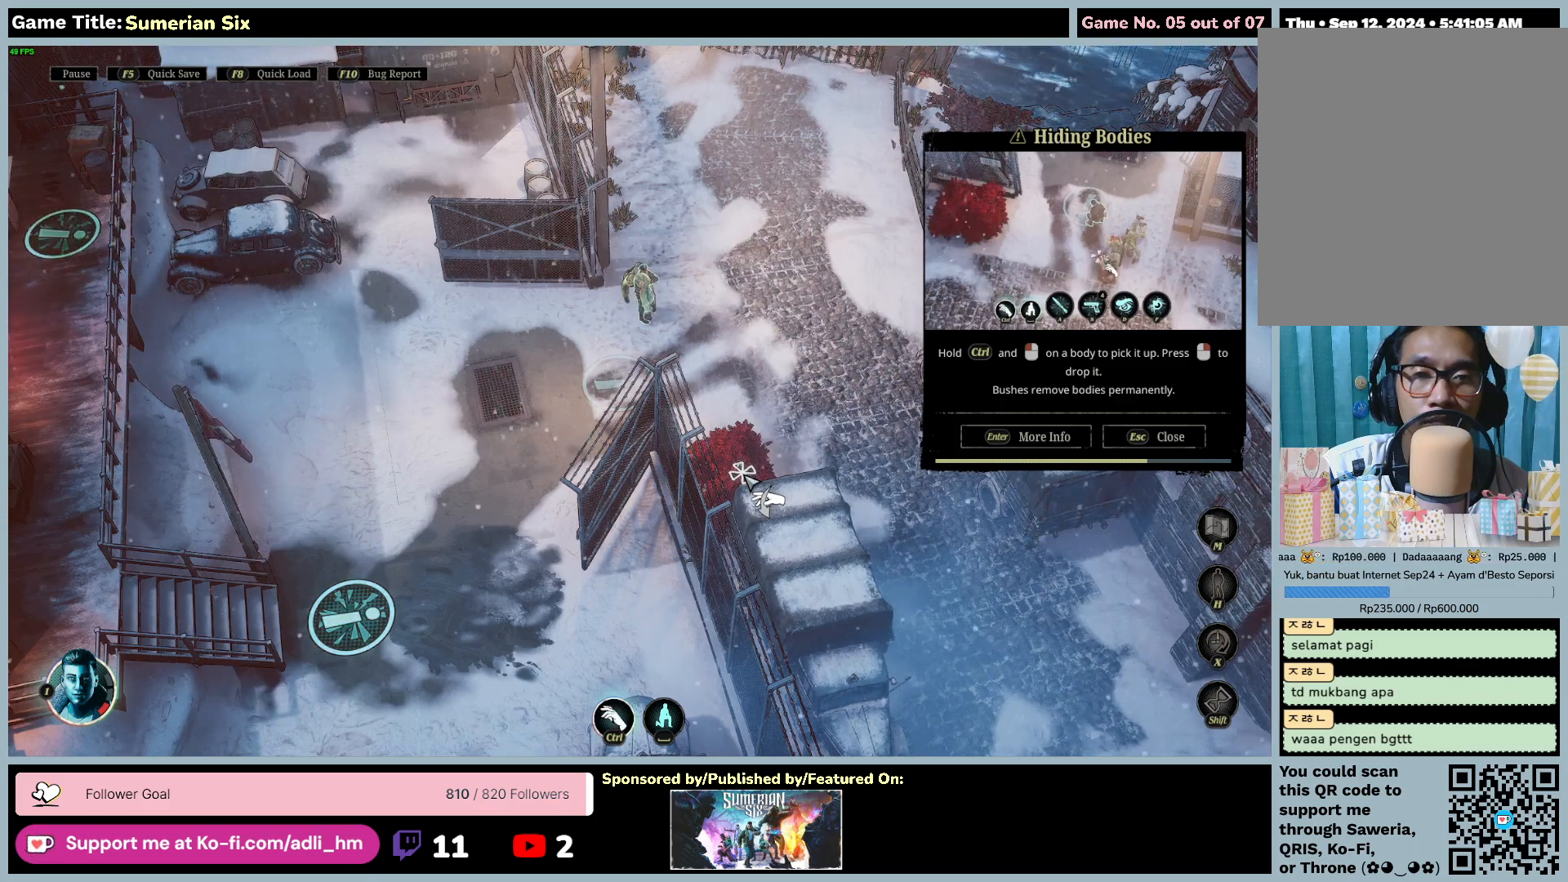
{"keys": ["ctrl"], "mouse": [], "events": []}
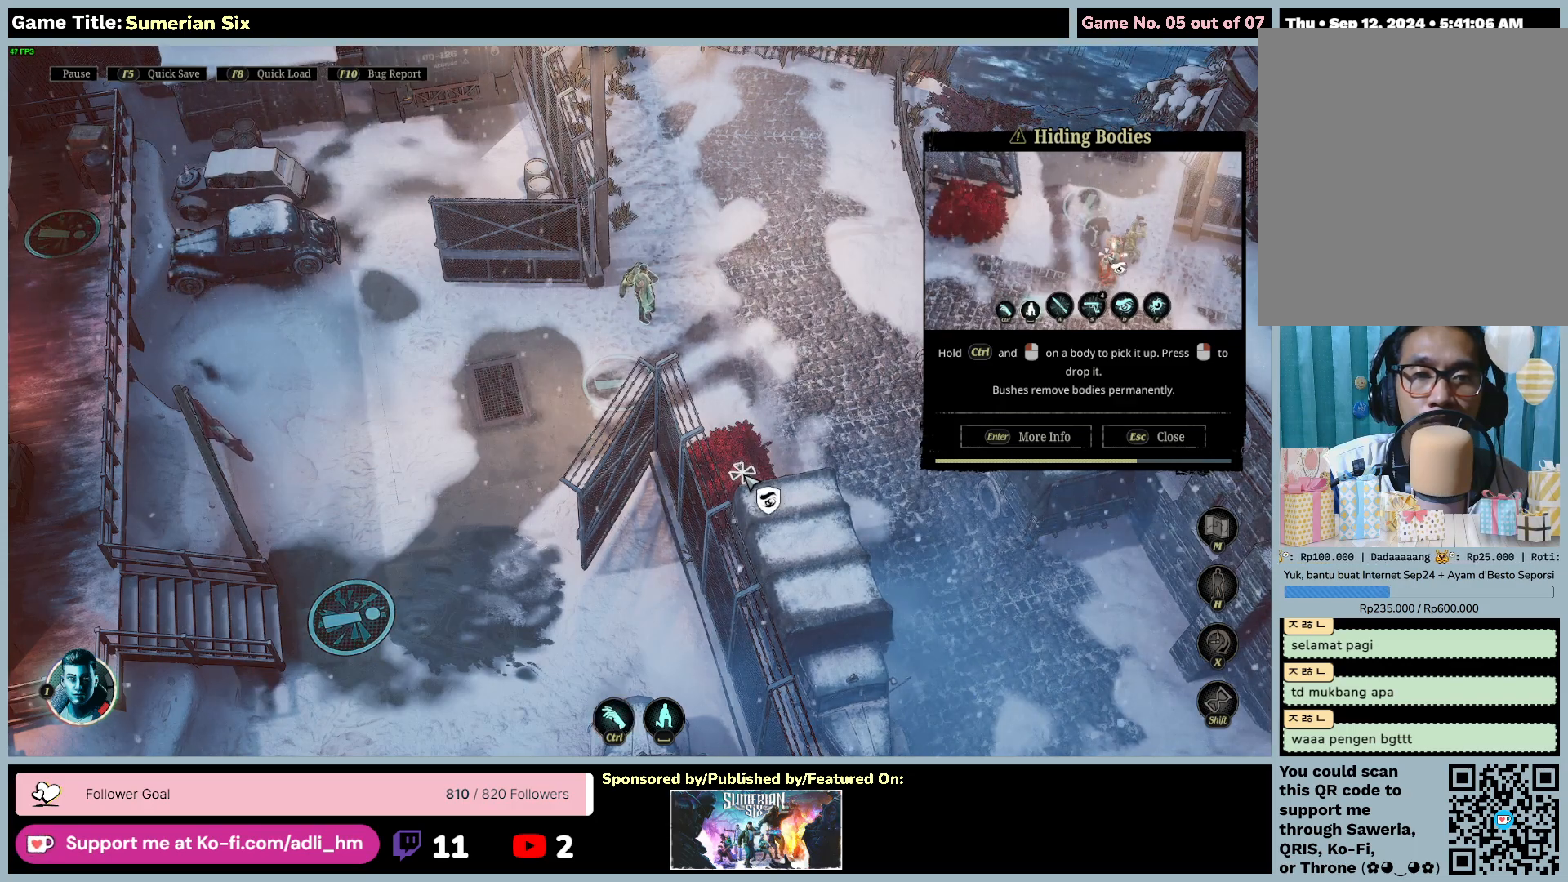
{"keys": [], "mouse": ["left"], "events": [[33, "ctrl", "up"], [250, "mouse_left", "down"]]}
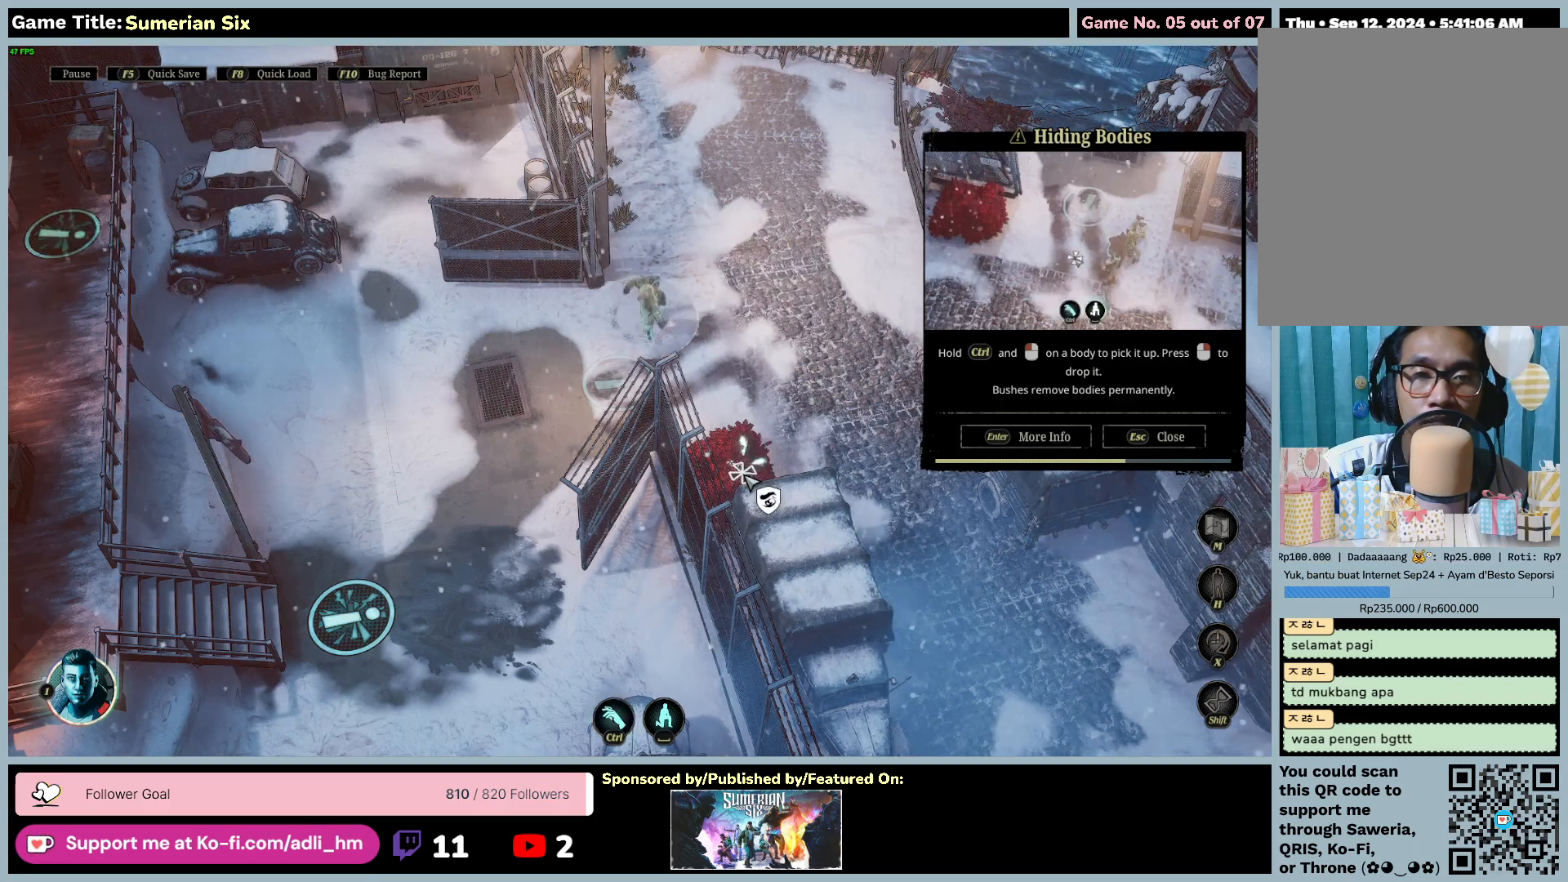
{"keys": [], "mouse": [], "events": [[33, "mouse_left", "up"]]}
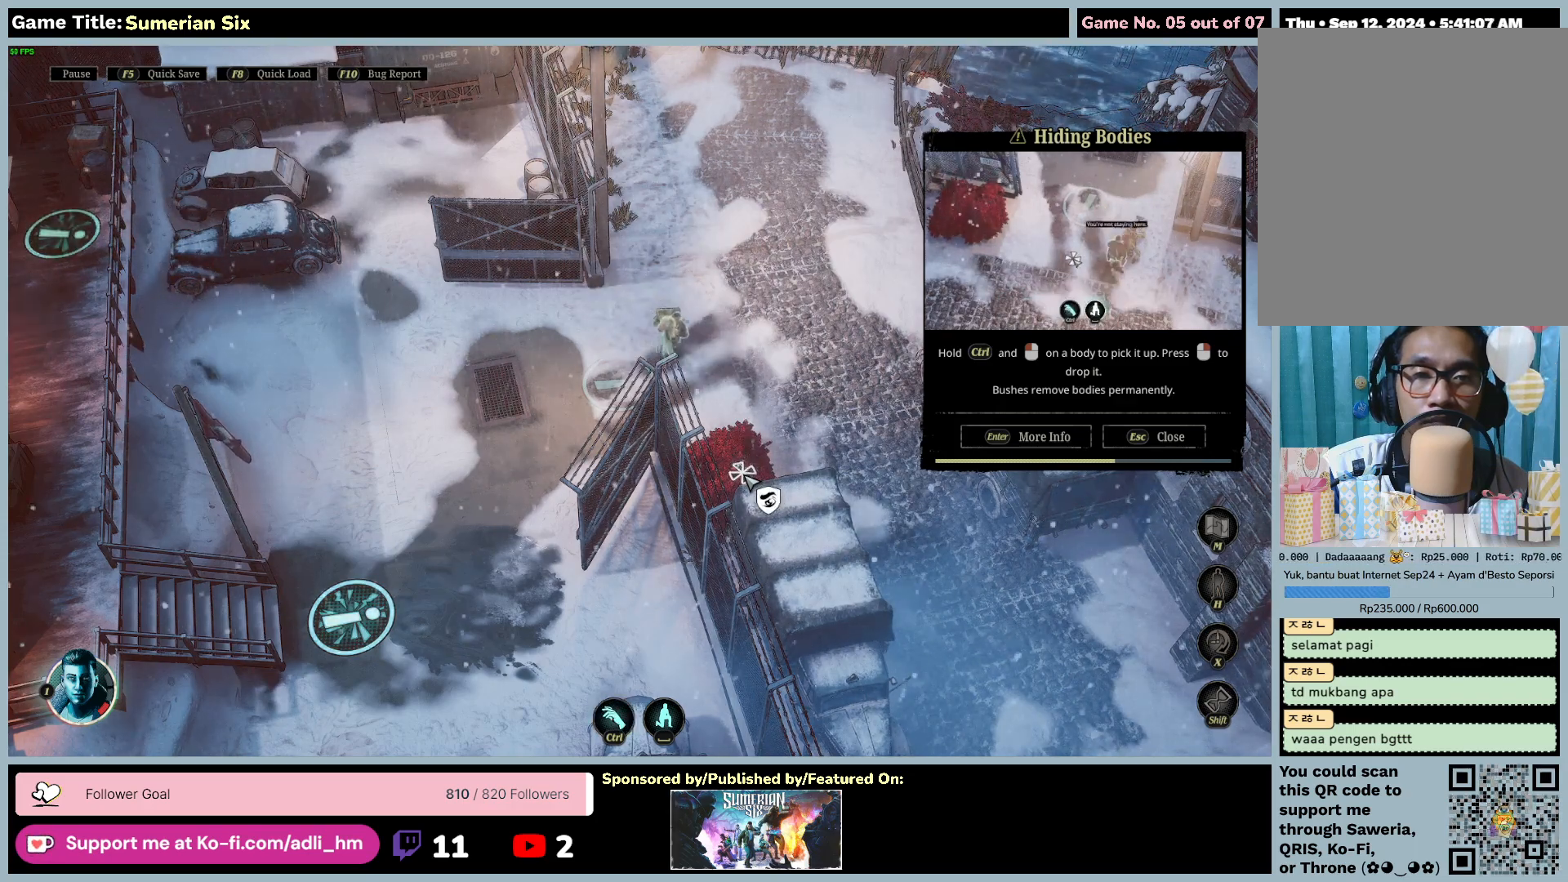
{"keys": [], "mouse": [], "events": []}
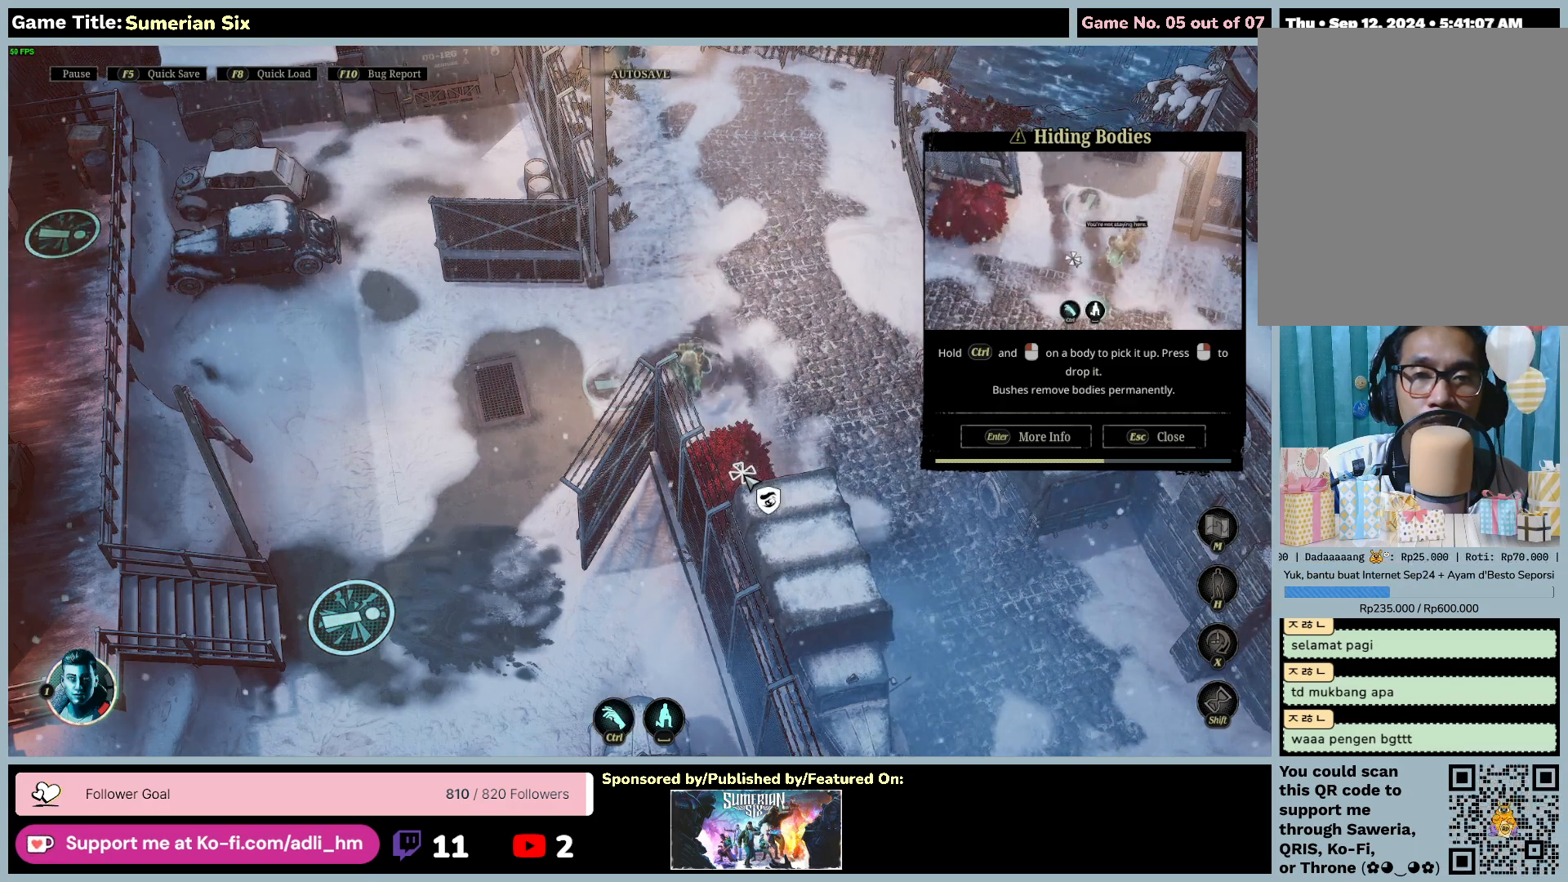
{"keys": [], "mouse": [], "events": []}
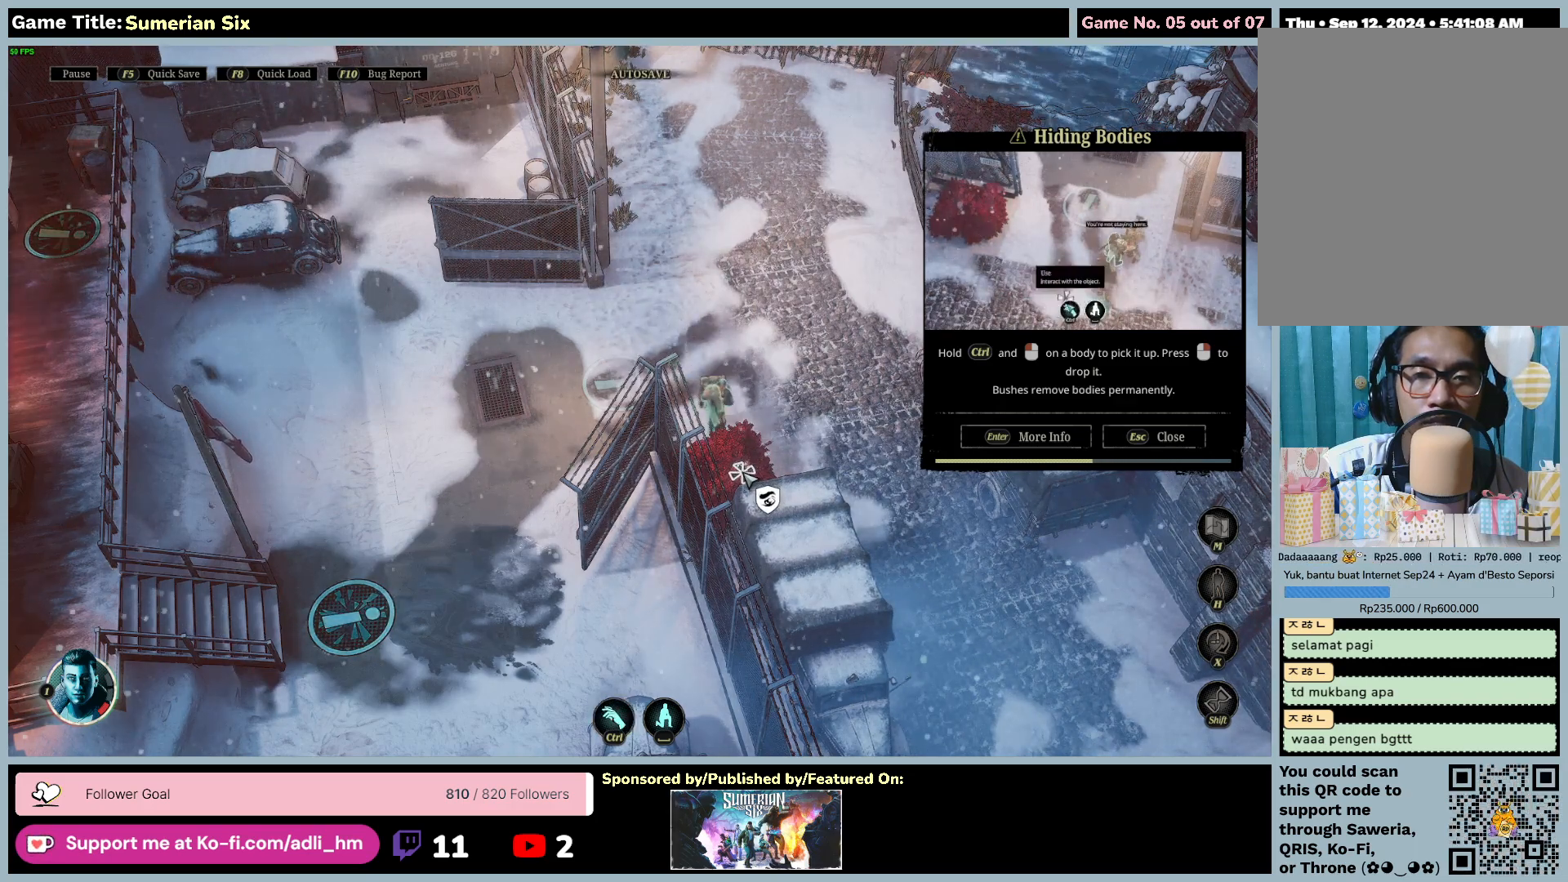
{"keys": [], "mouse": [], "events": []}
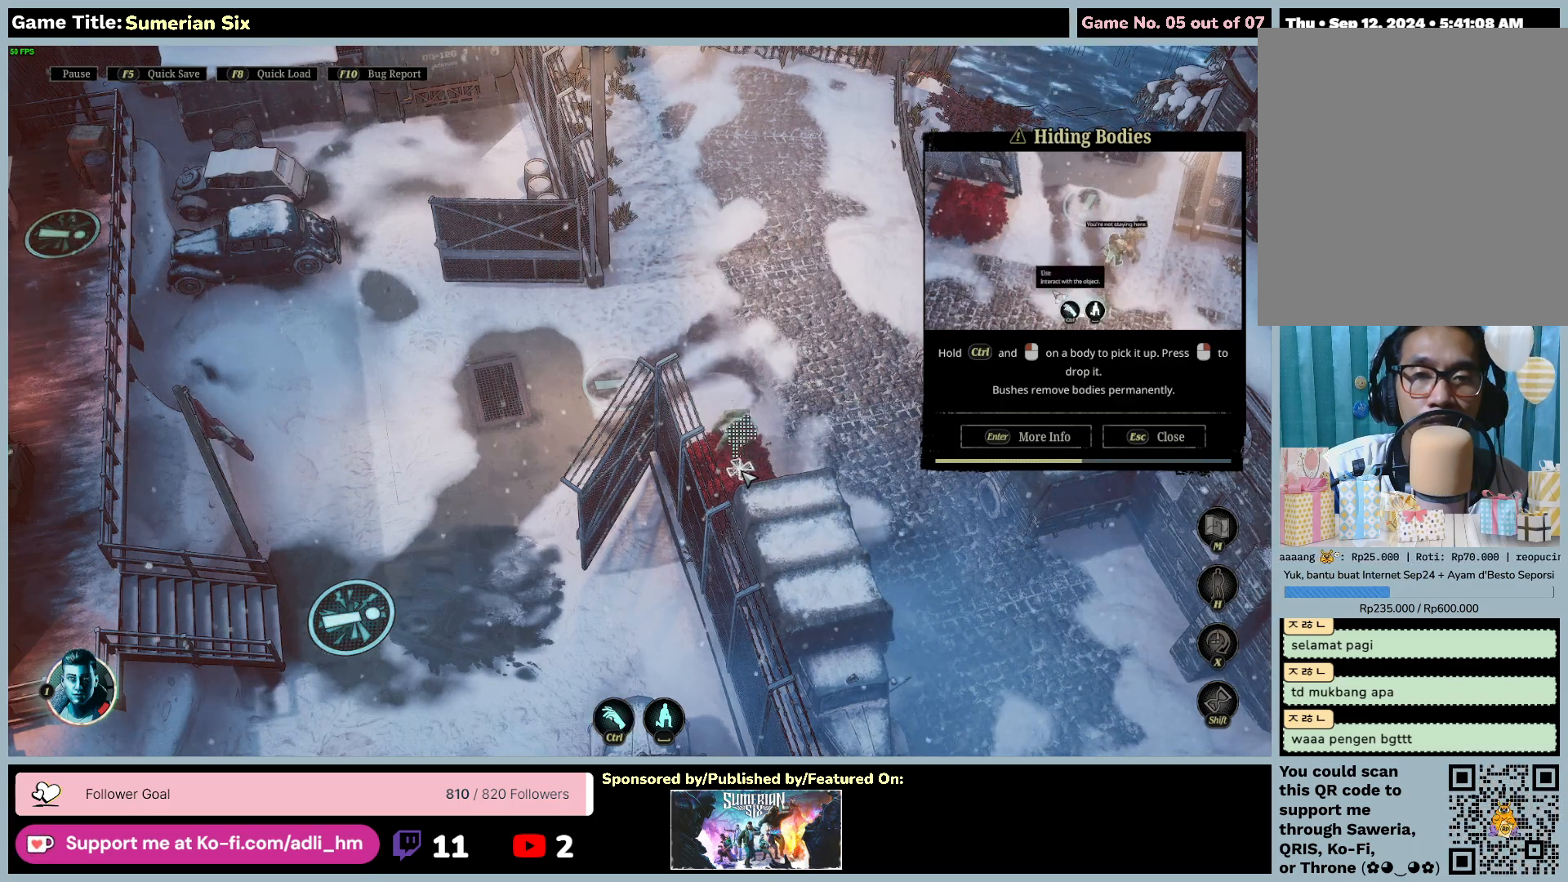
{"keys": [], "mouse": [], "events": [[133, "mouse_right", "down"], [467, "mouse_right", "up"]]}
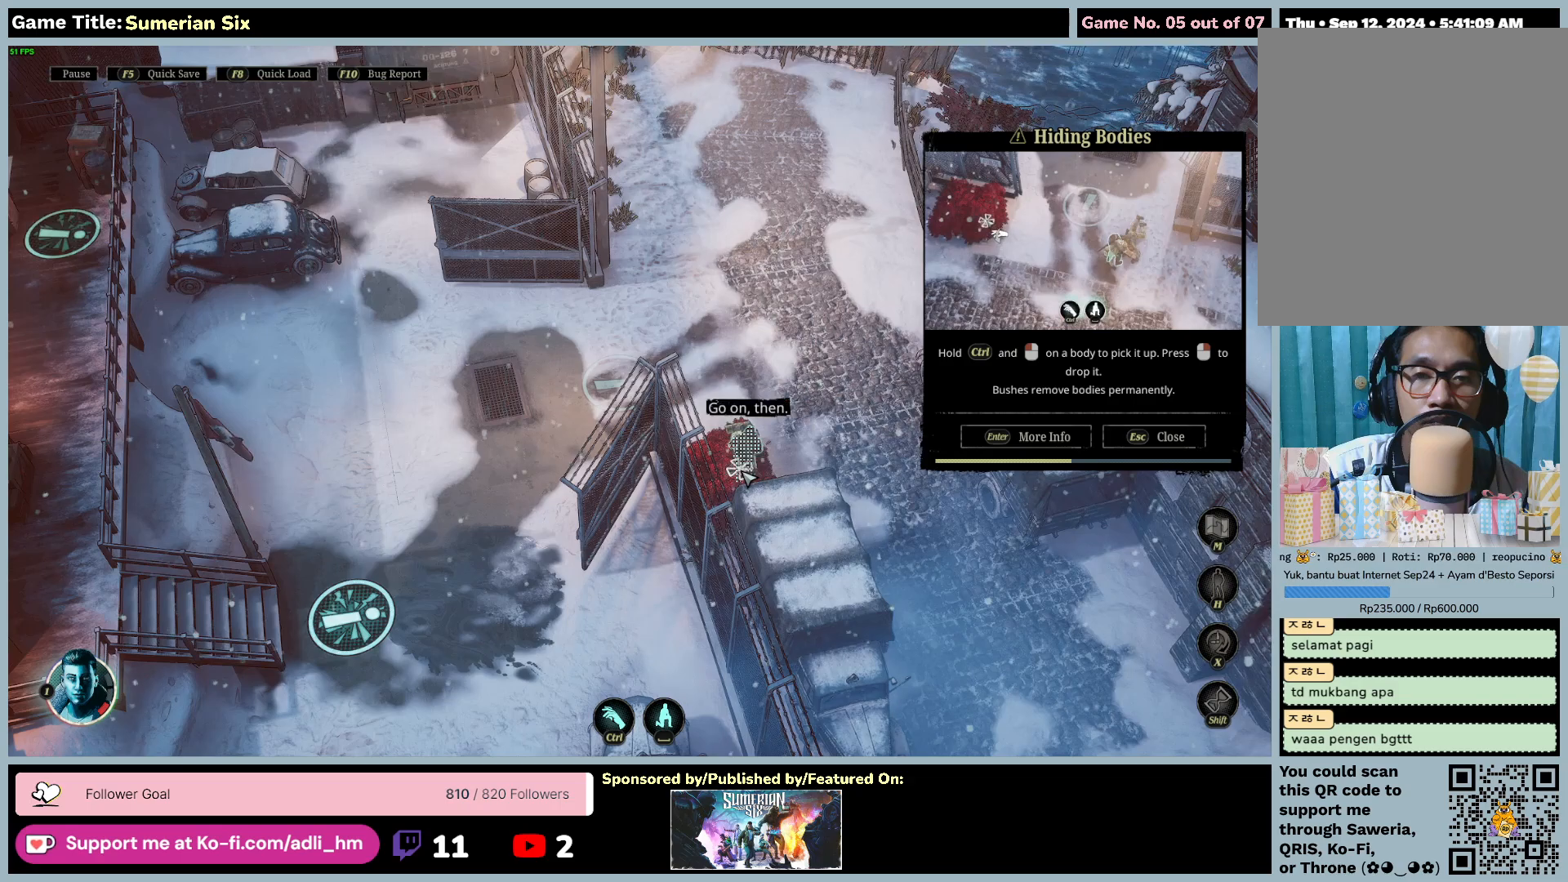
{"keys": [], "mouse": ["right"], "events": [[283, "mouse_right", "down"]]}
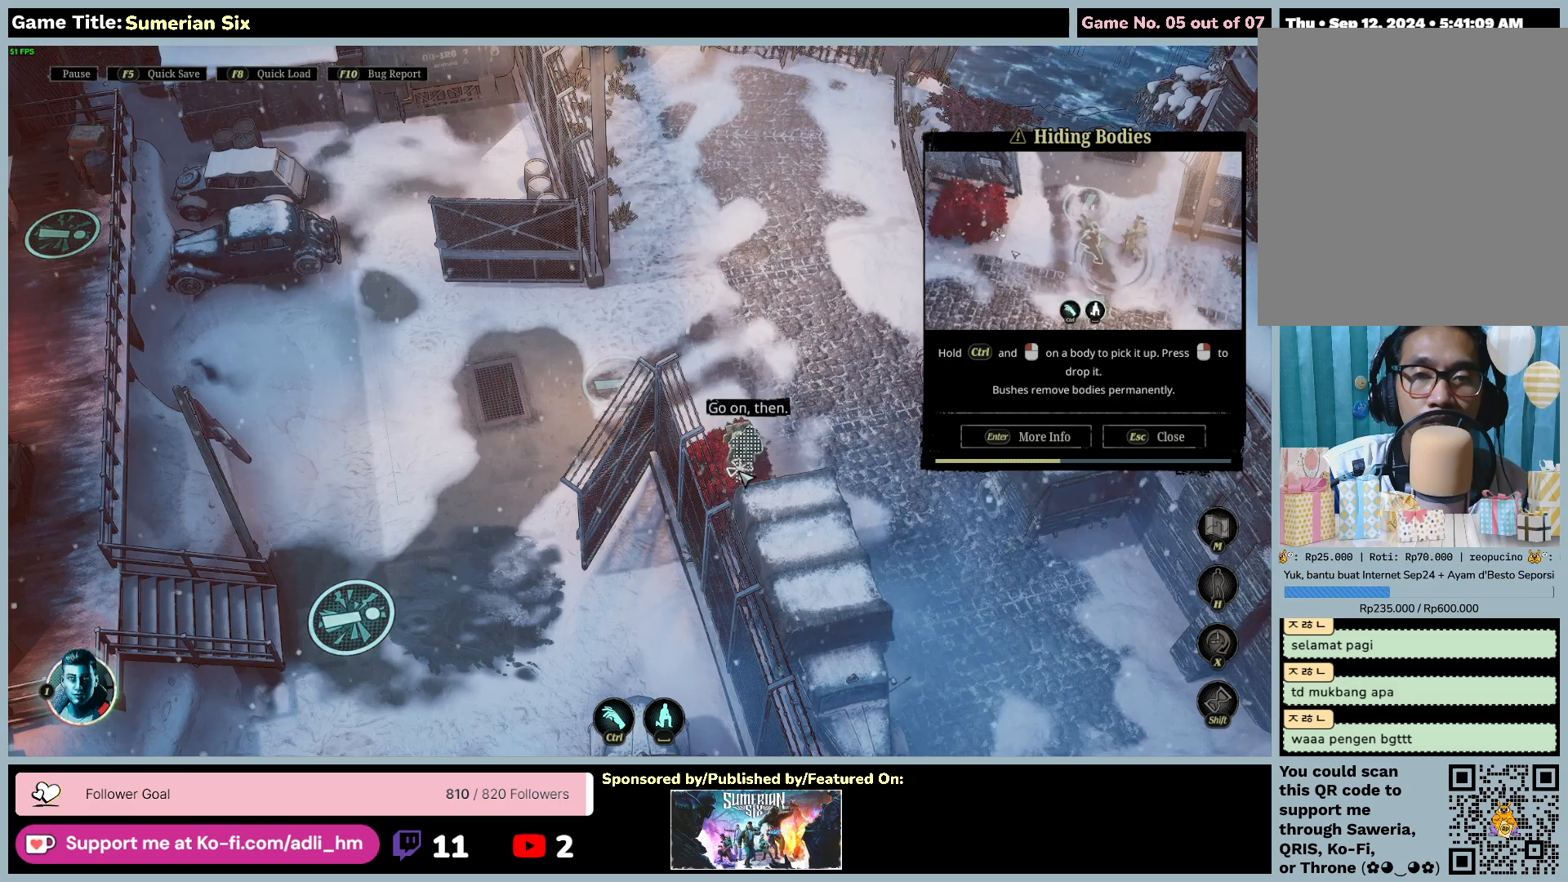
{"keys": [], "mouse": [], "events": [[67, "mouse_right", "up"], [217, "mouse_right", "down"], [500, "mouse_right", "up"]]}
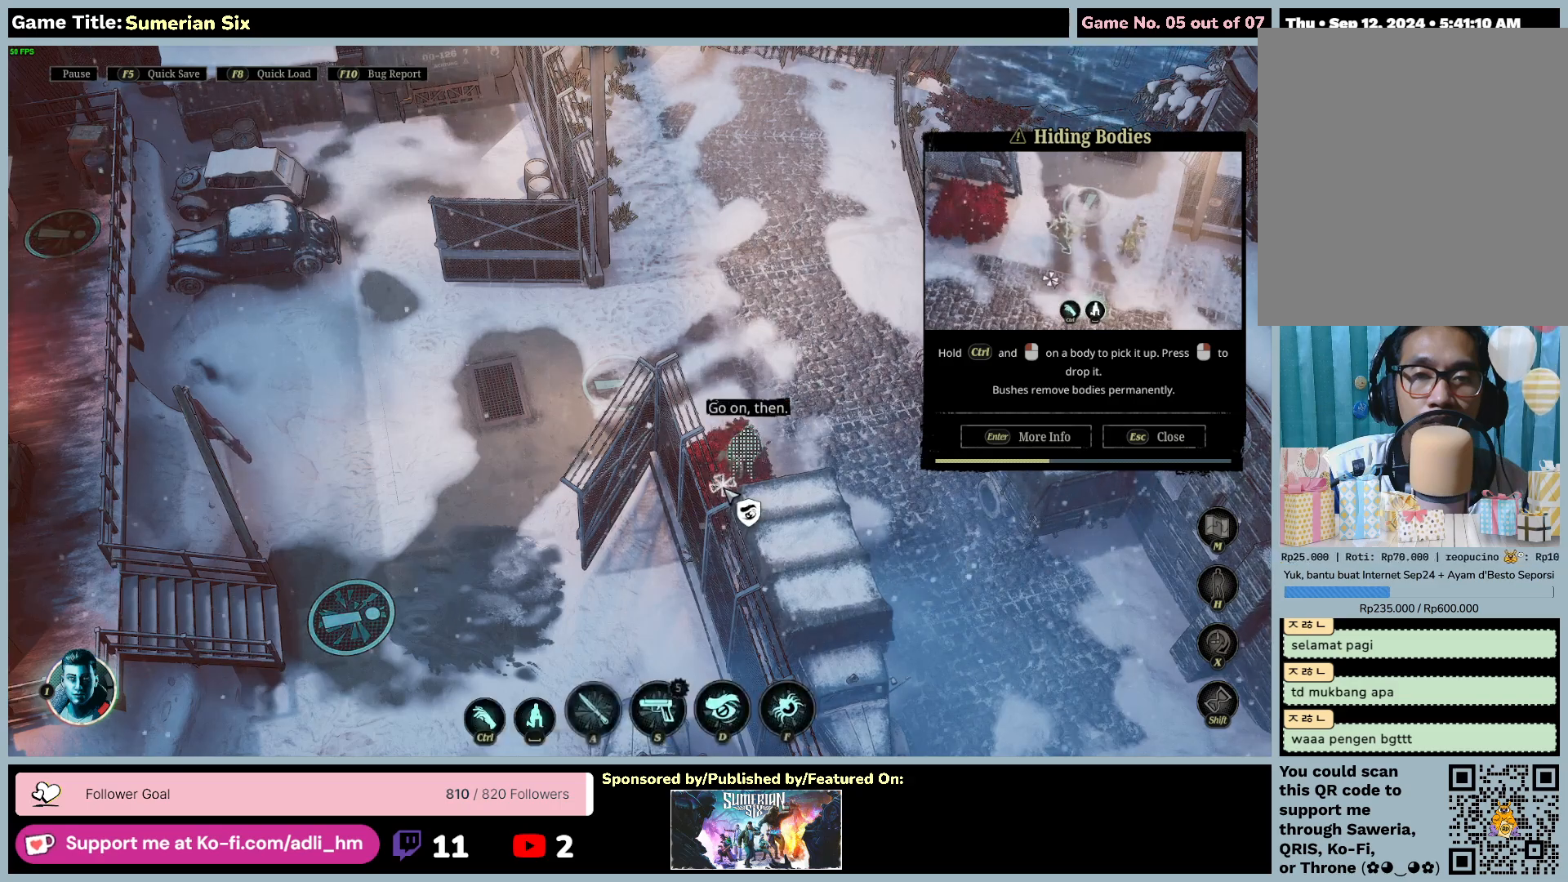
{"keys": [], "mouse": [], "events": []}
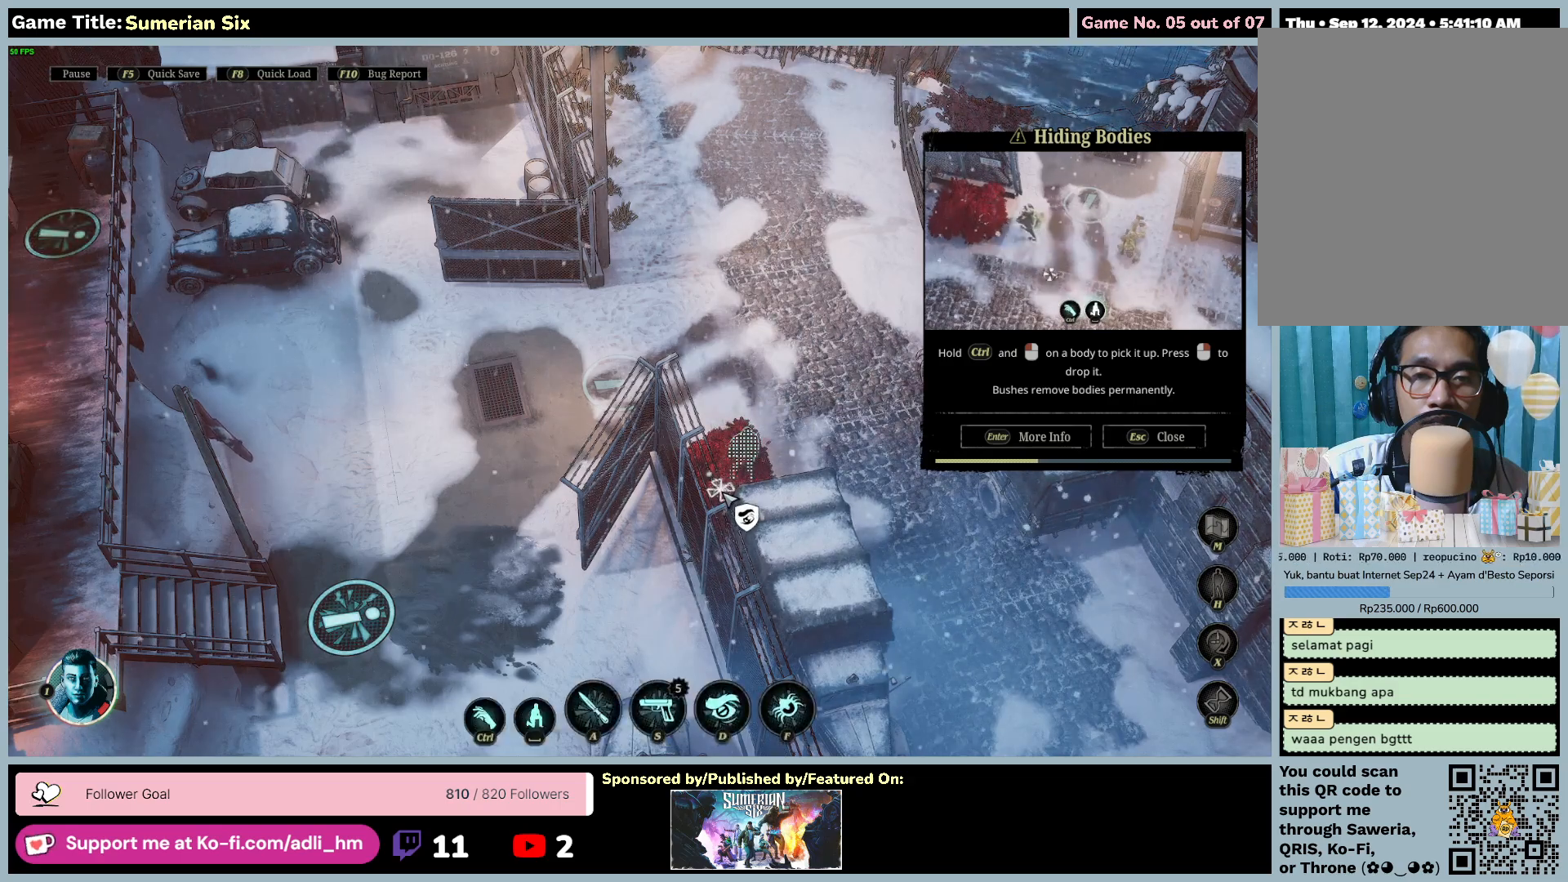
{"keys": [], "mouse": [], "events": []}
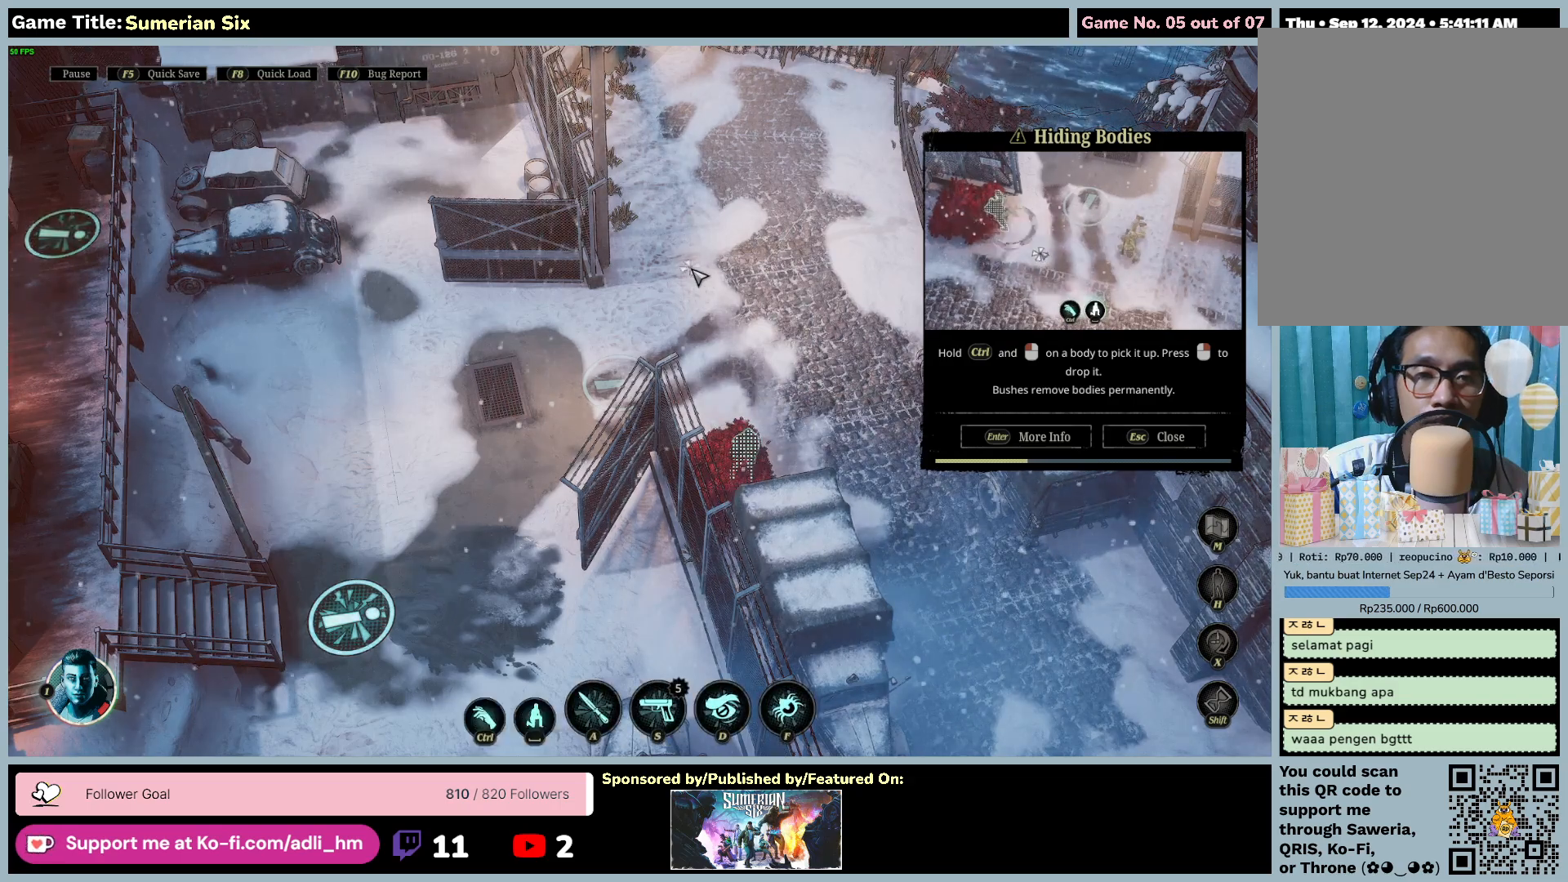
{"keys": [], "mouse": [], "events": [[117, "mouse_left", "down"], [433, "mouse_left", "up"]]}
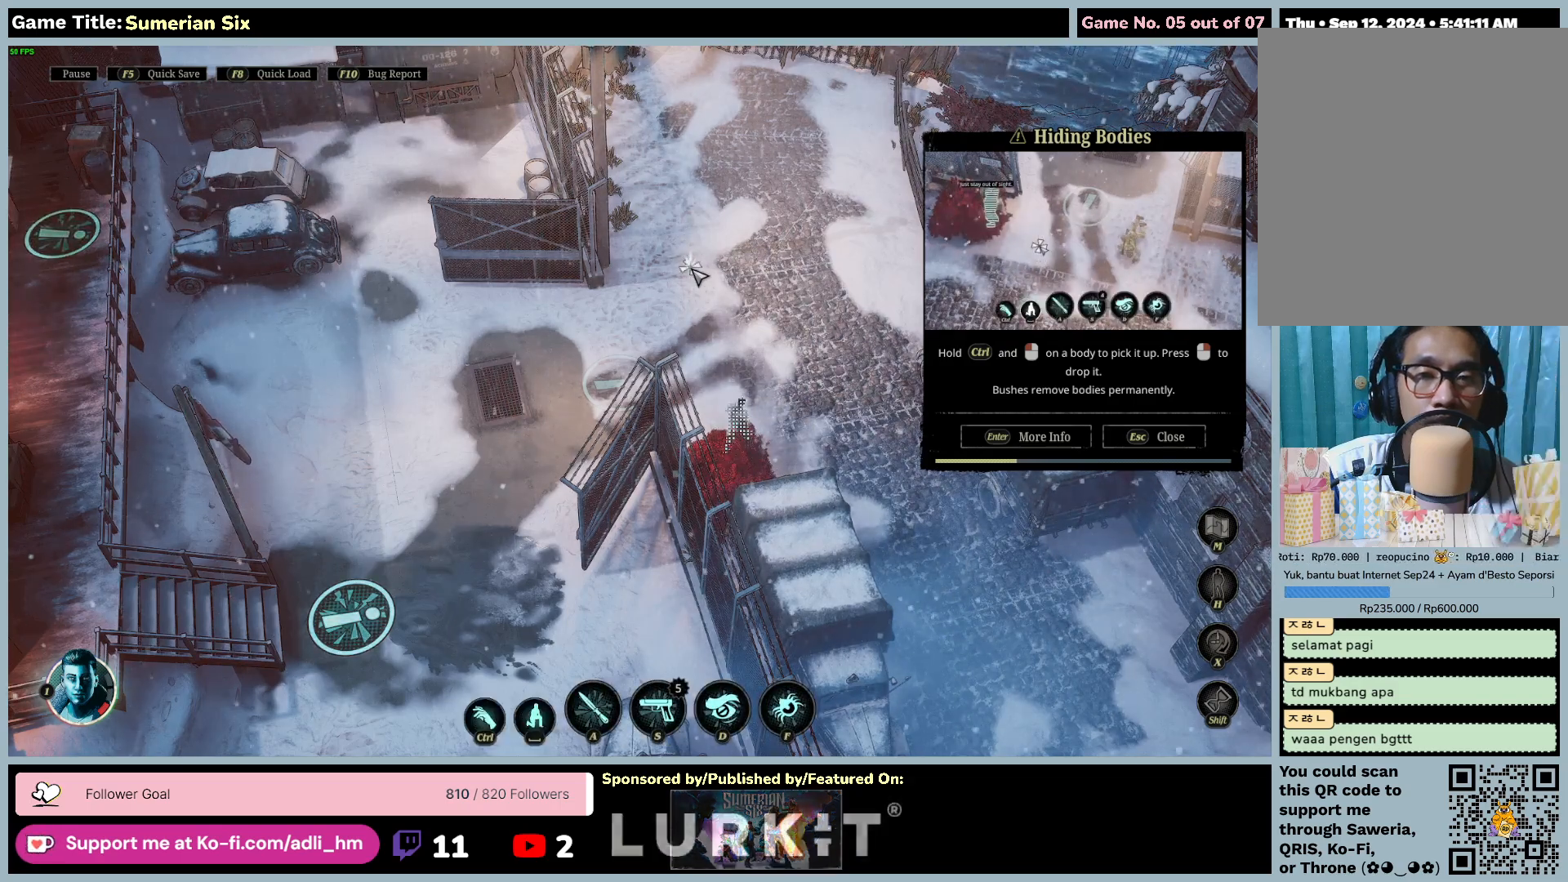
{"keys": [], "mouse": [], "events": []}
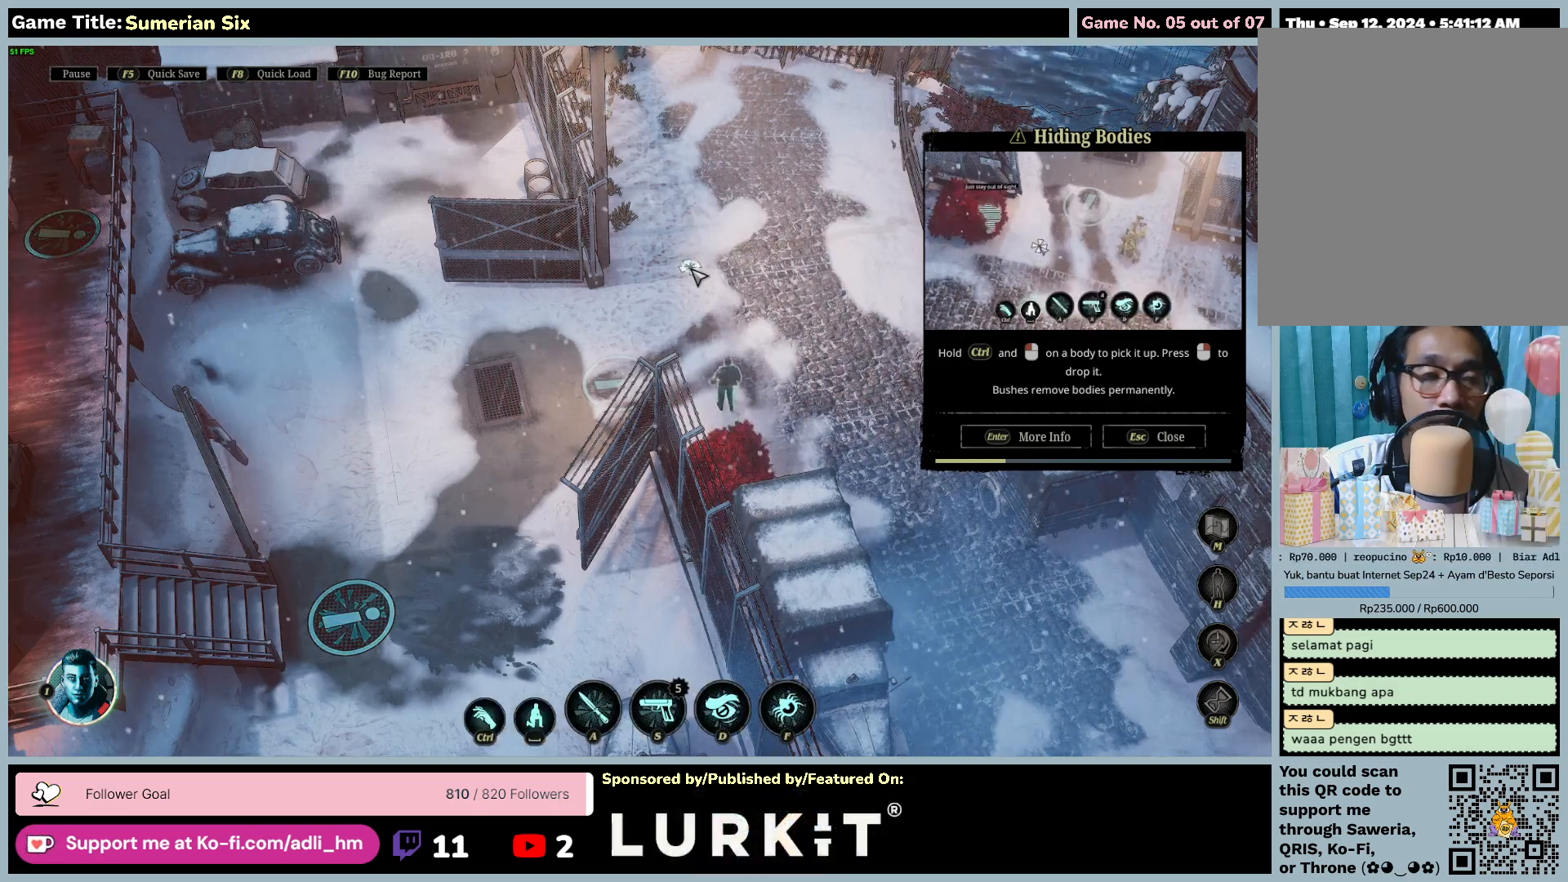
{"keys": [], "mouse": [], "events": []}
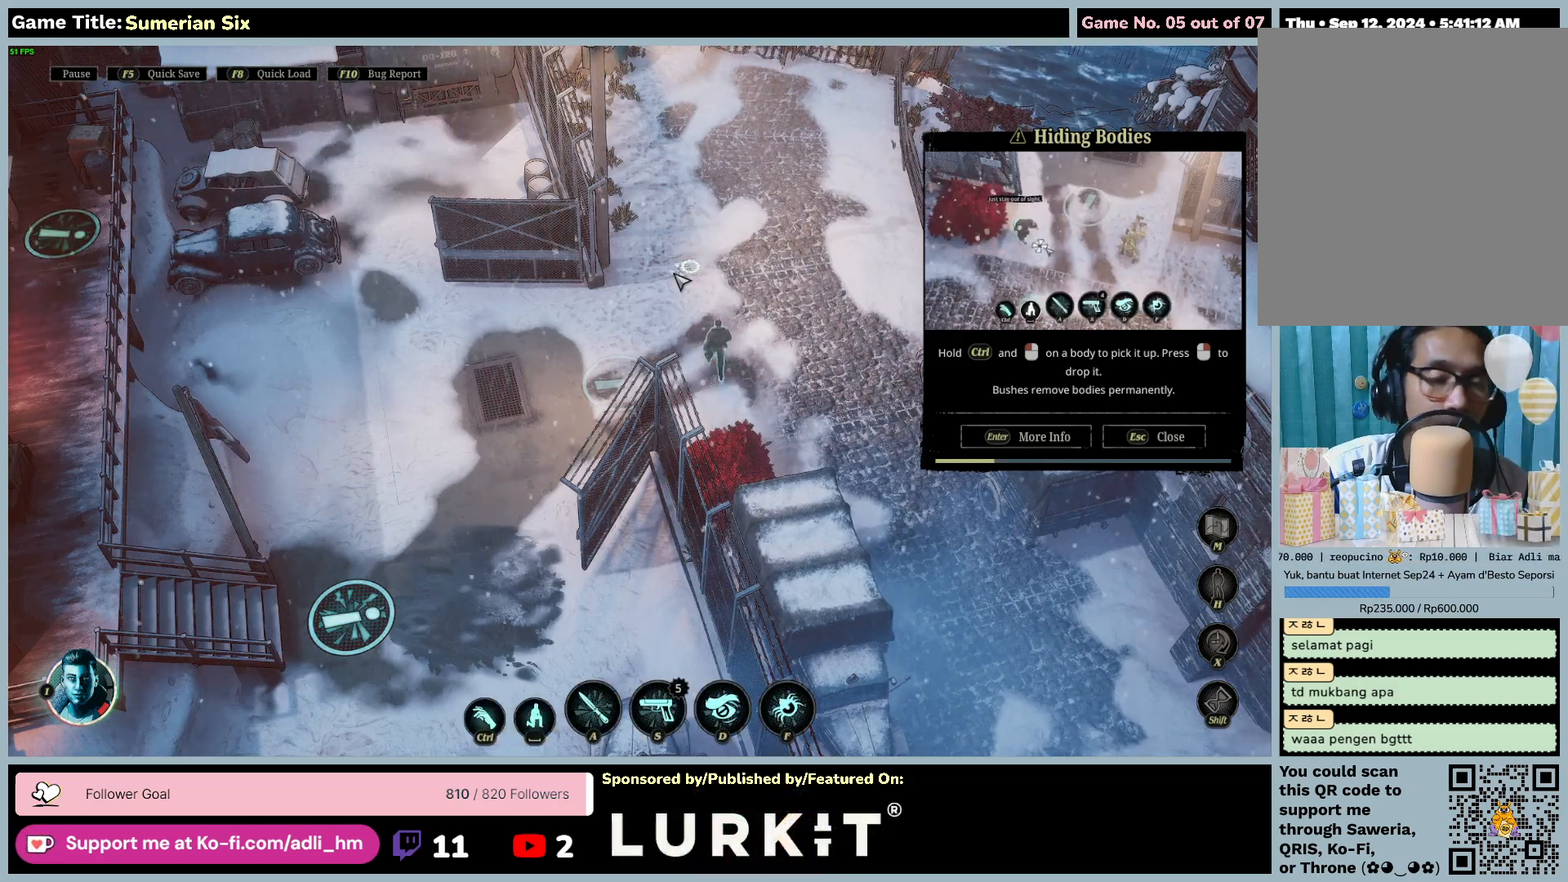
{"keys": [], "mouse": [], "events": []}
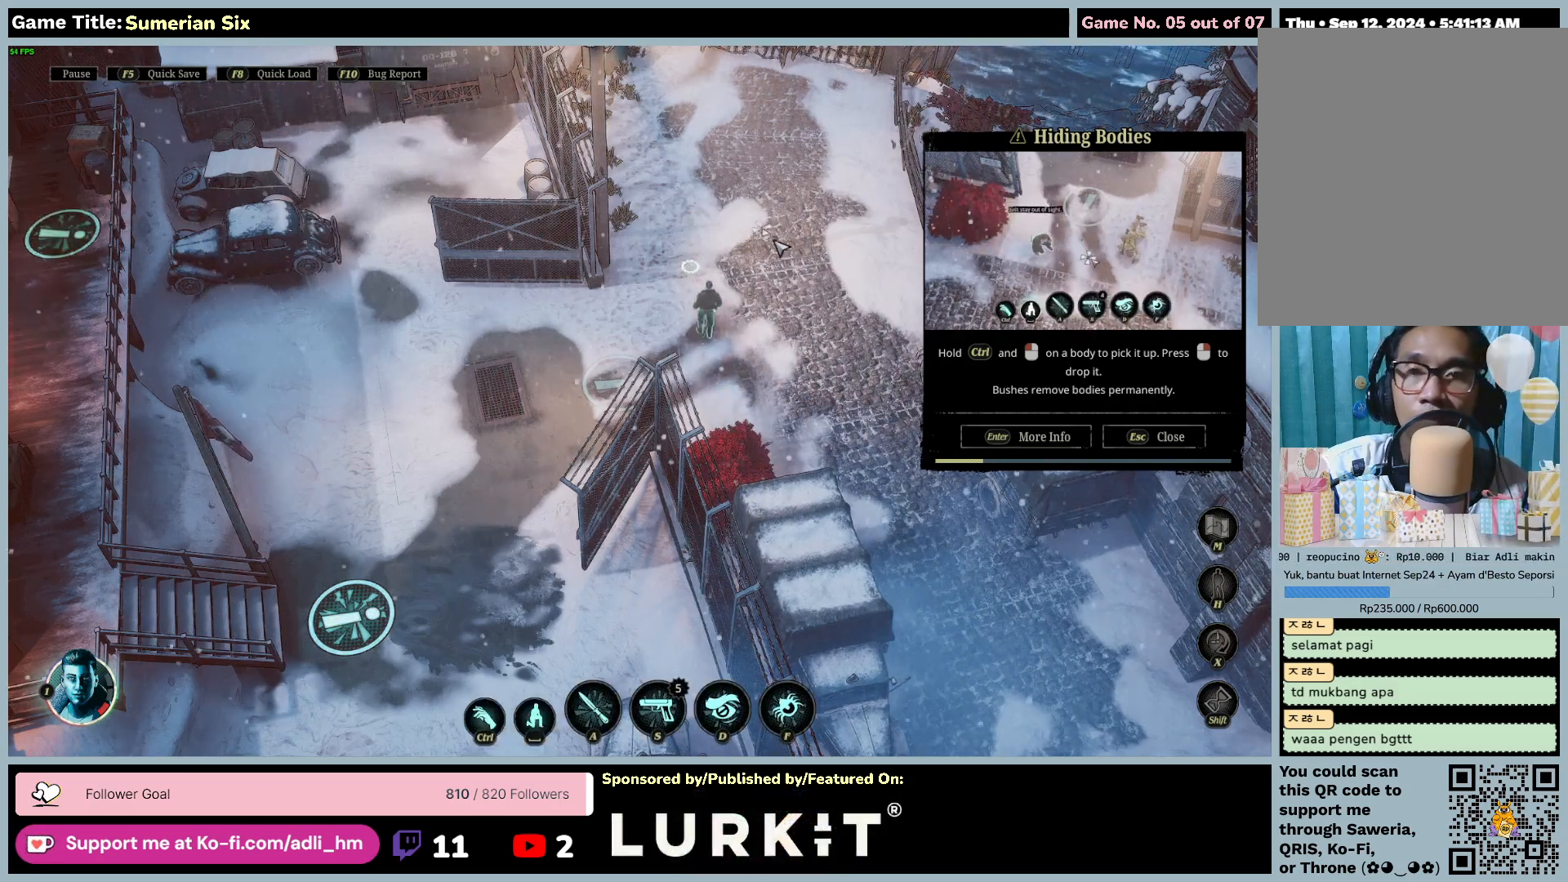
{"keys": ["d"], "mouse": [], "events": [[133, "d", "down"]]}
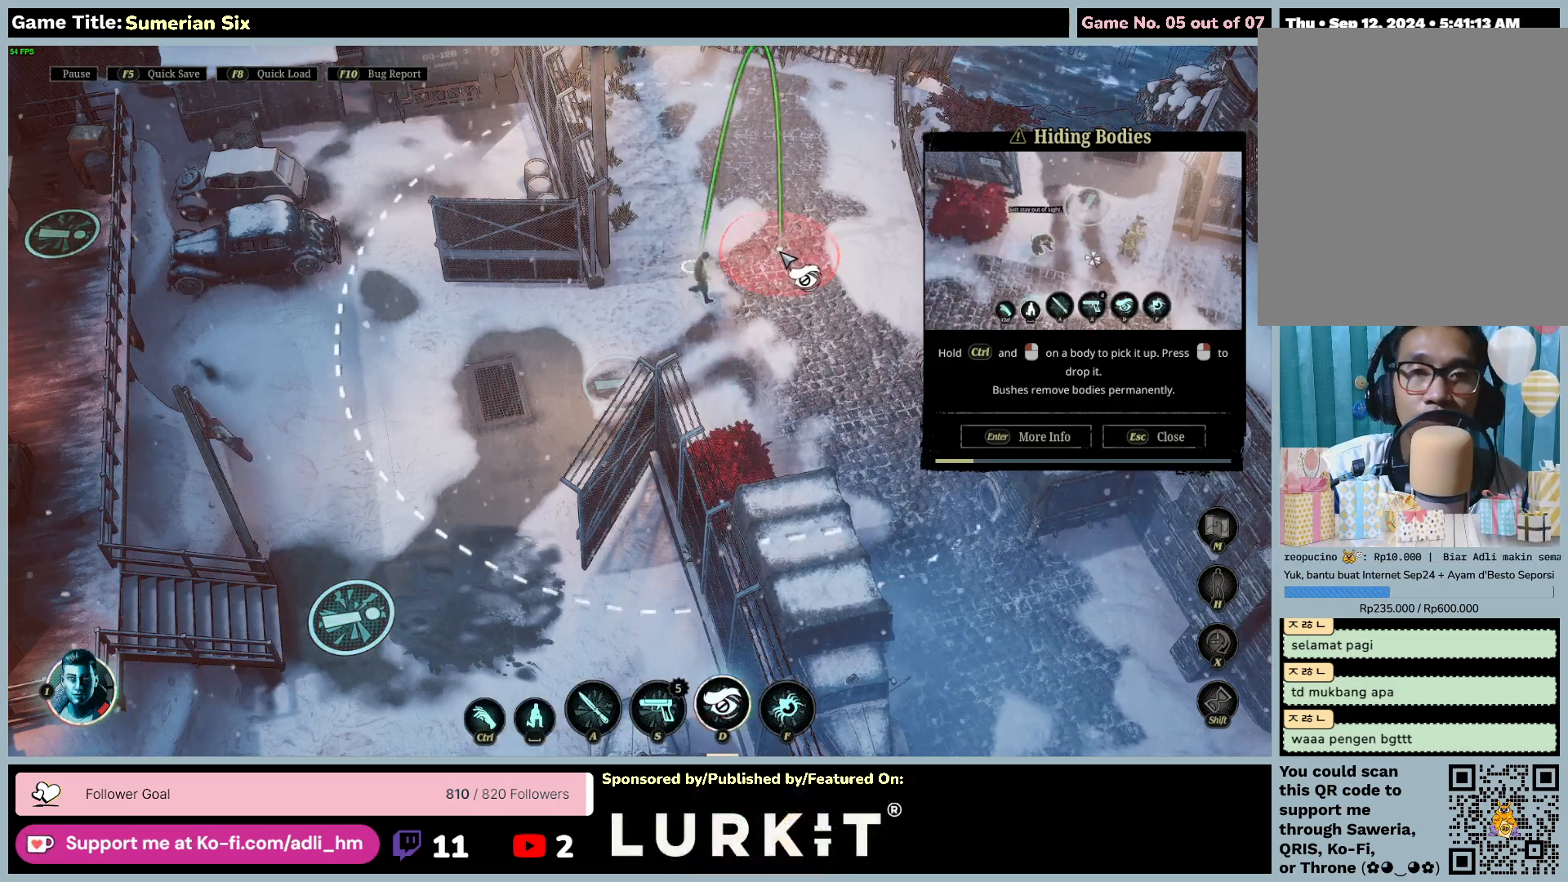
{"keys": [], "mouse": [], "events": [[483, "d", "up"]]}
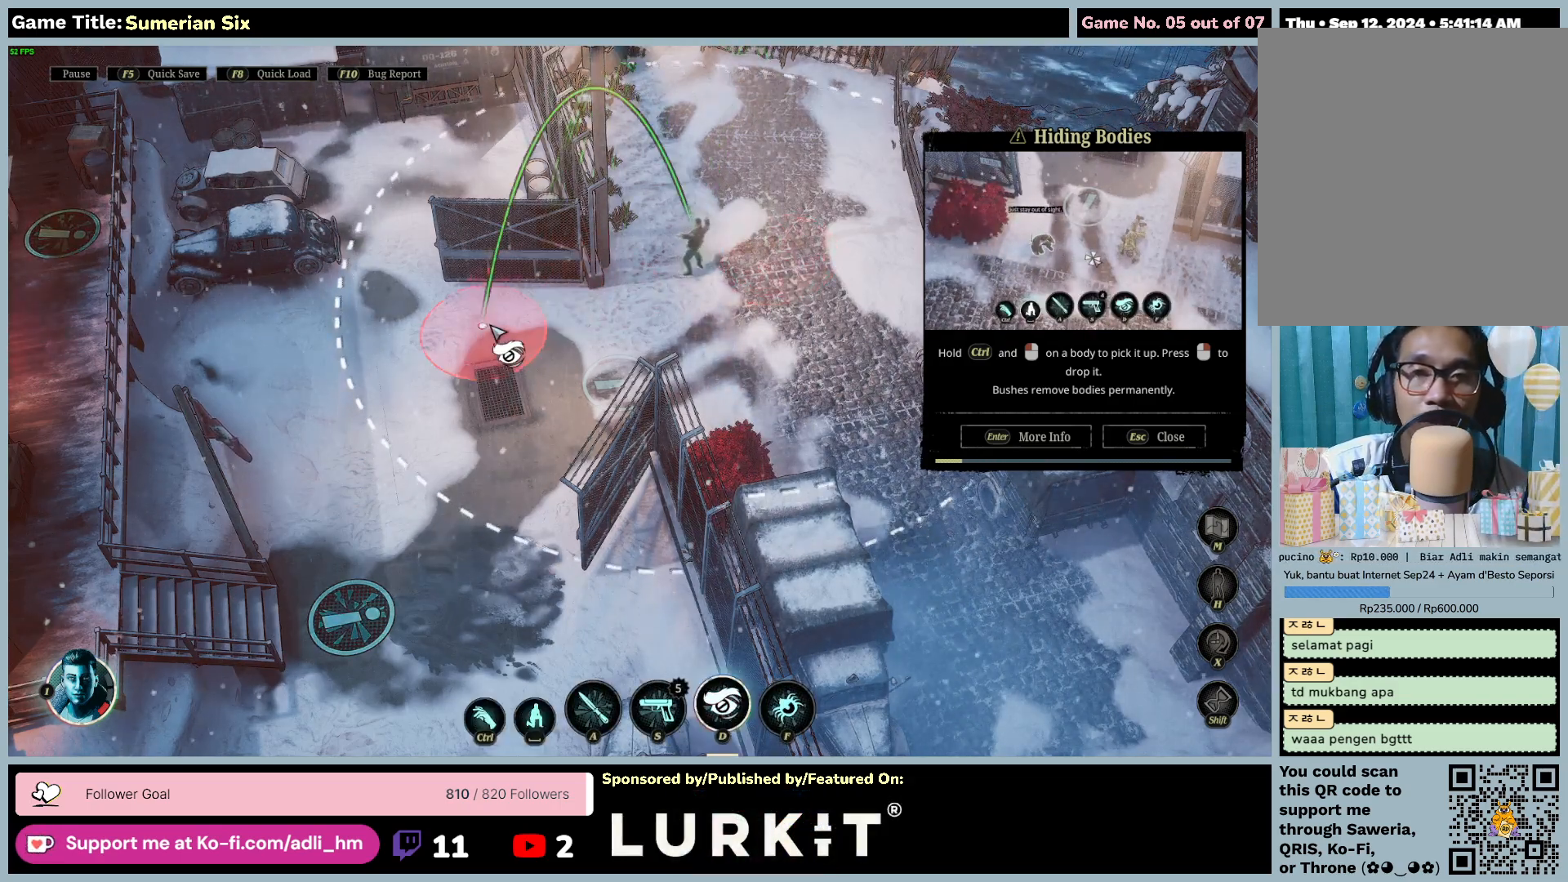
{"keys": ["a"], "mouse": [], "events": [[267, "a", "down"]]}
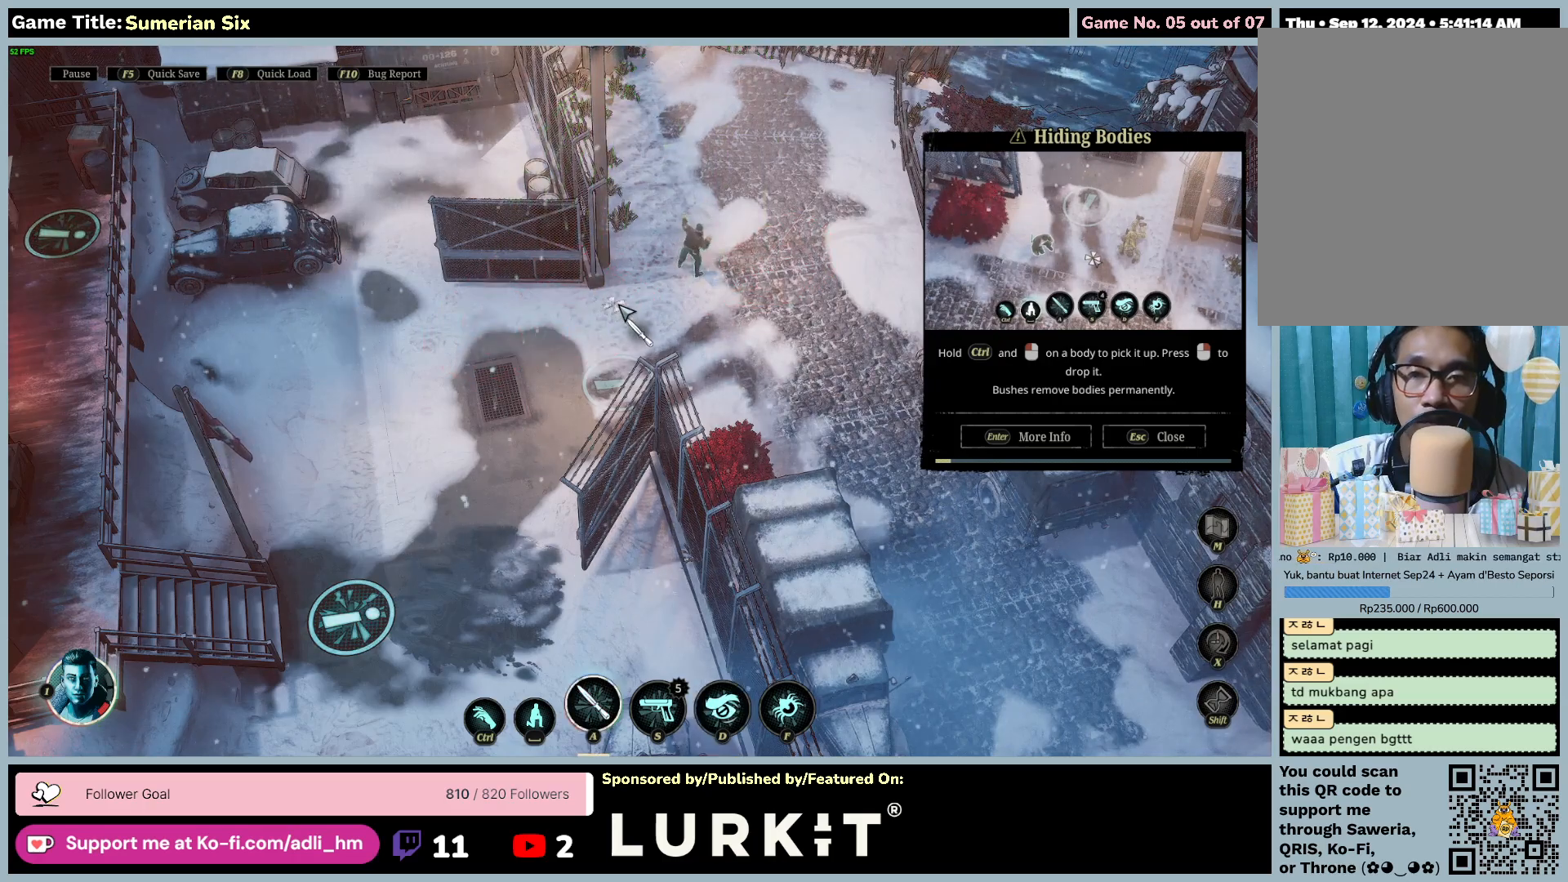
{"keys": [], "mouse": [], "events": [[317, "a", "up"]]}